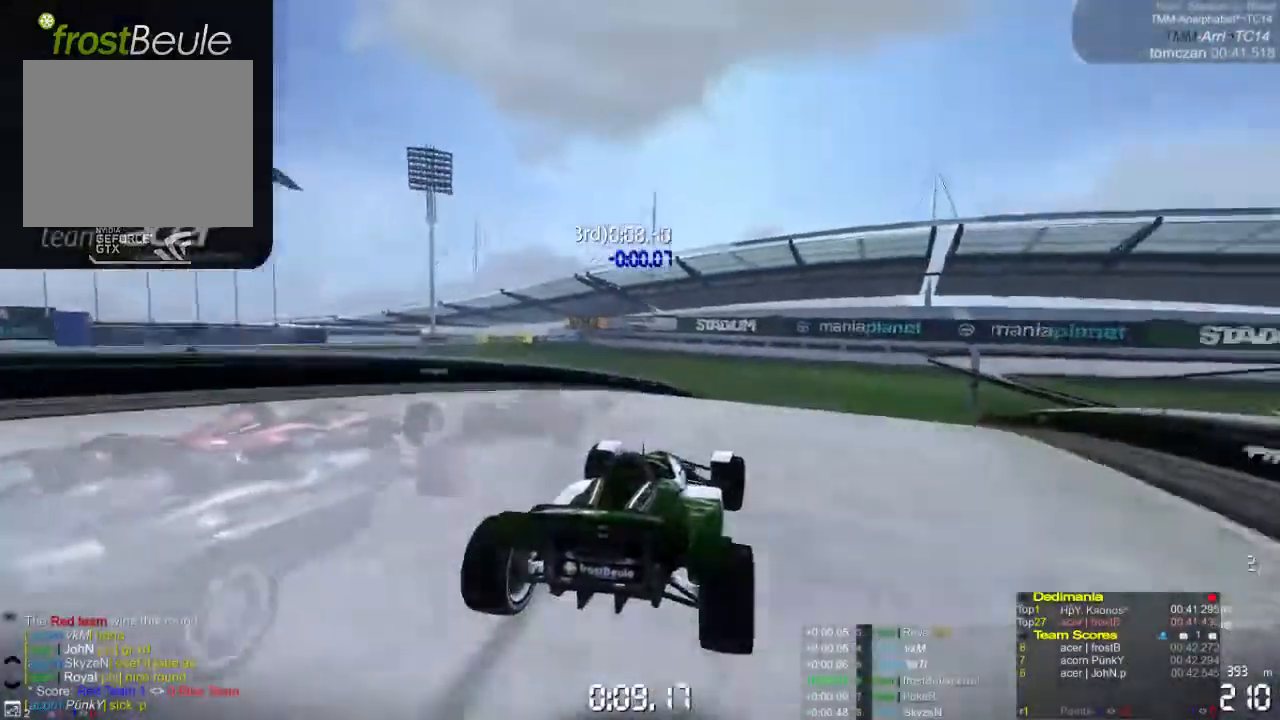
Gameplay with a controller (Xbox layout); each line is a JSON object with the inputs held at the frame after it. "events" lists button and stick changes between this image and that frame as [ms after this image, input, new state], when the widget could be followed in between. Not read: L1 L2 L3 R1 R2 R3 right_stick.
{"buttons": ["A"], "left_stick": "right", "events": []}
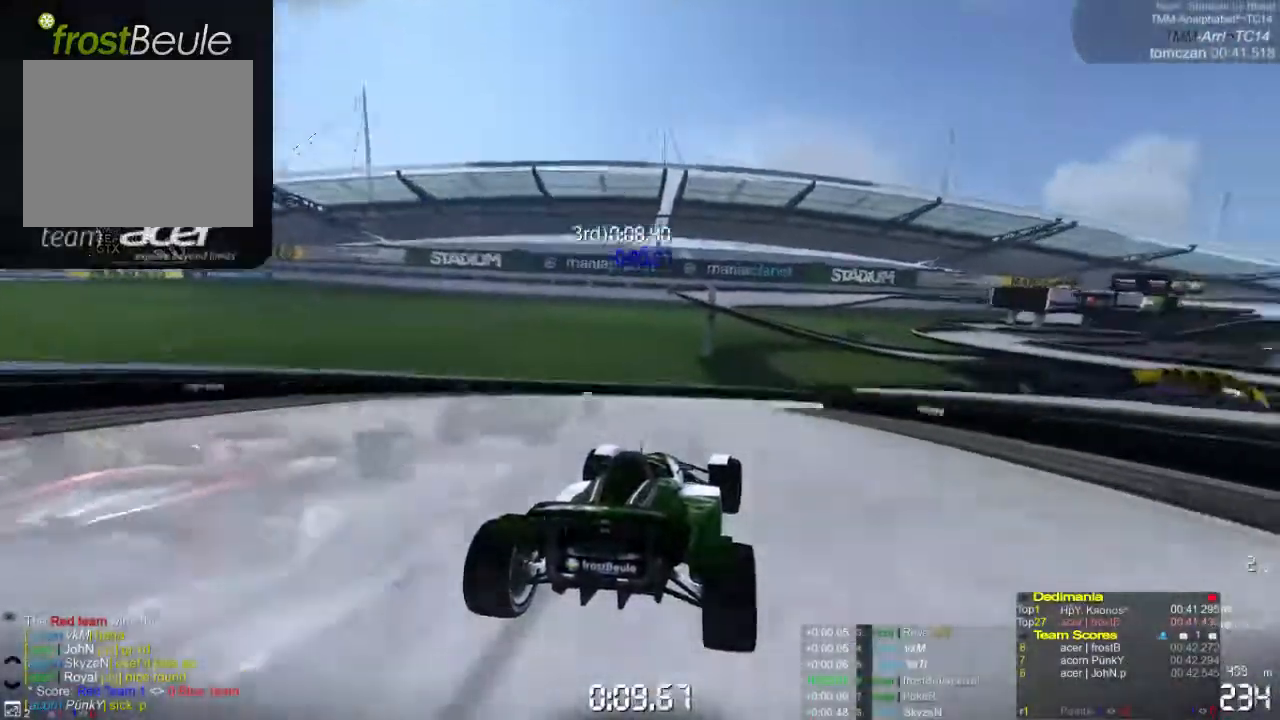
{"buttons": ["A"], "left_stick": "right", "events": []}
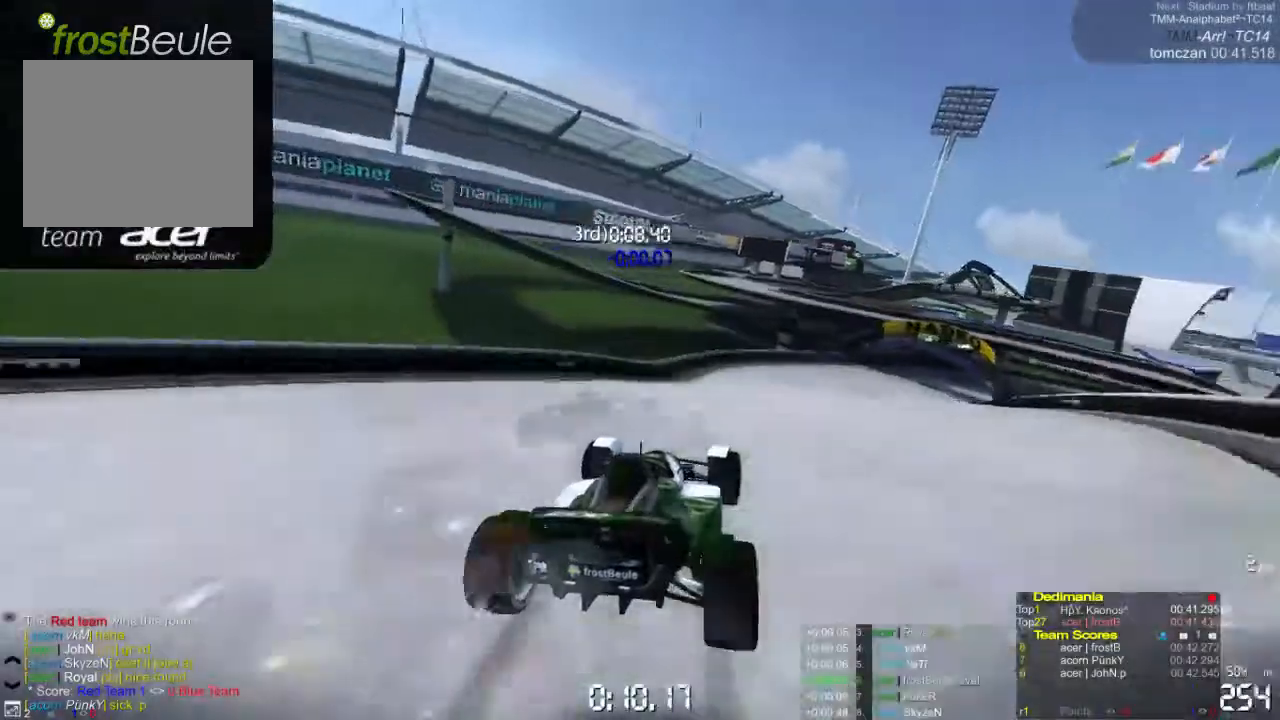
{"buttons": ["A"], "left_stick": "right", "events": [[167, "left_stick", "center"], [400, "left_stick", "right"]]}
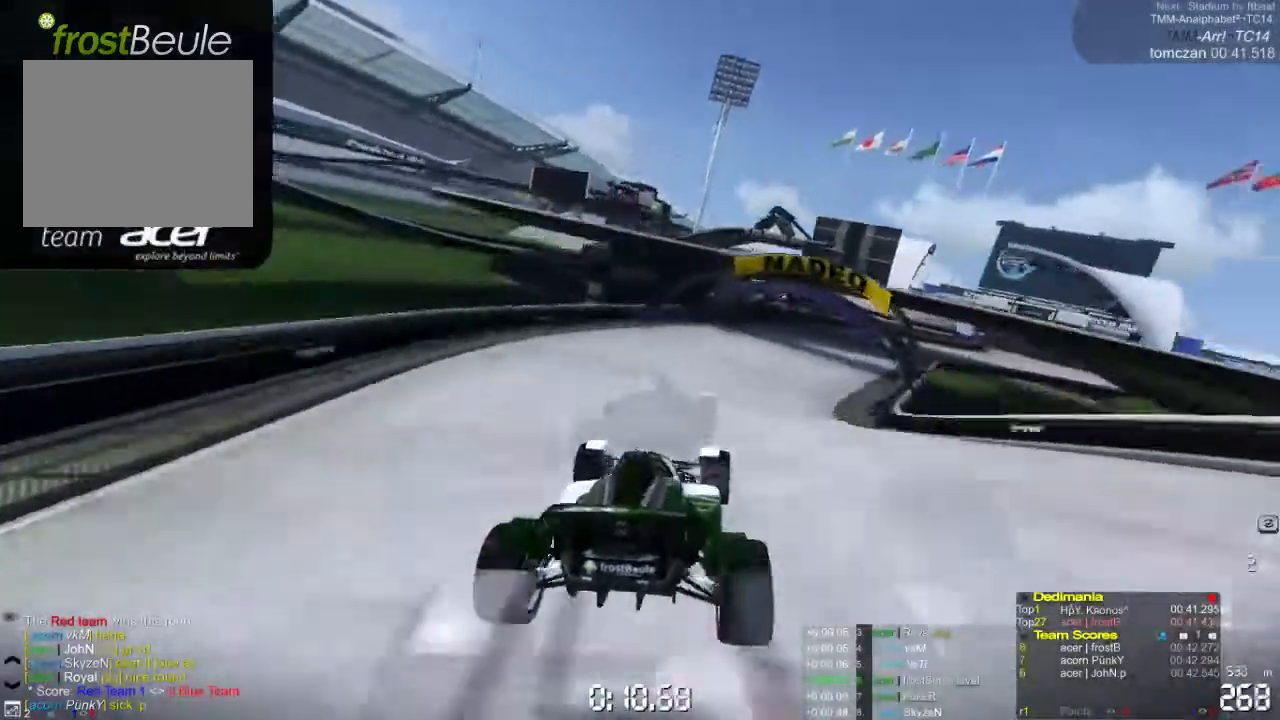
{"buttons": ["A"], "left_stick": "right", "events": []}
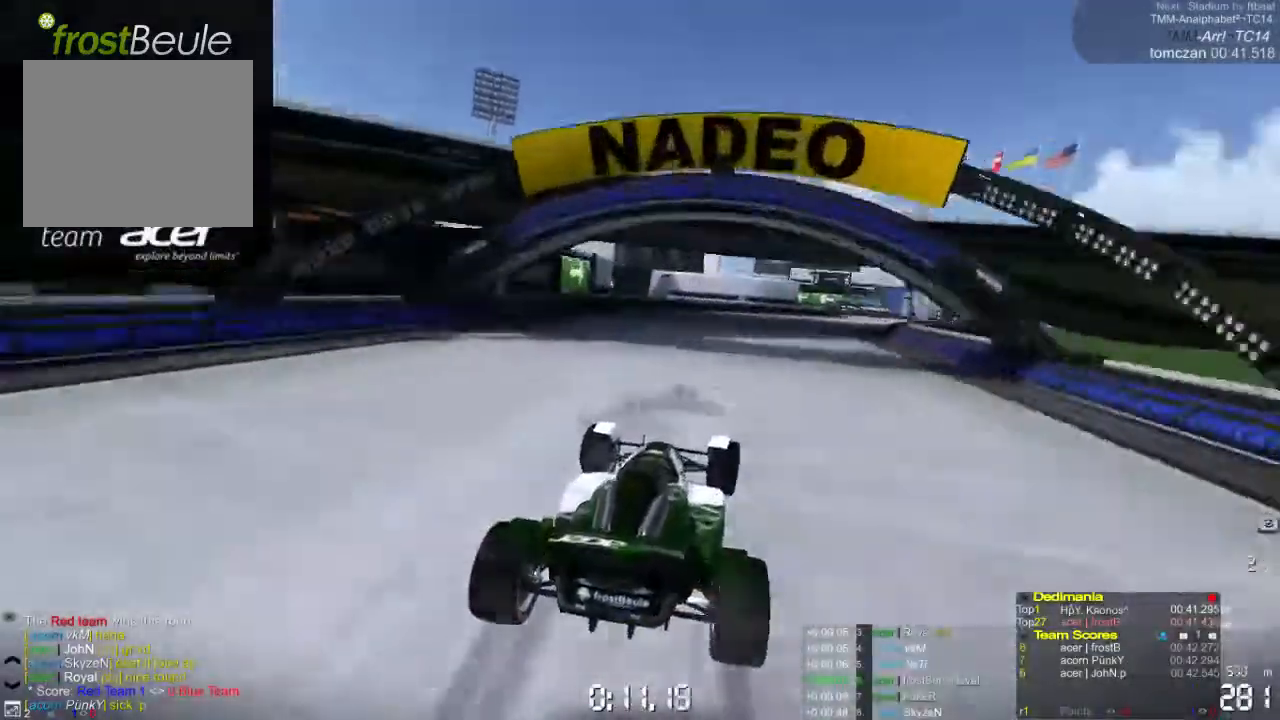
{"buttons": ["A"], "left_stick": "center", "events": [[500, "left_stick", "center"]]}
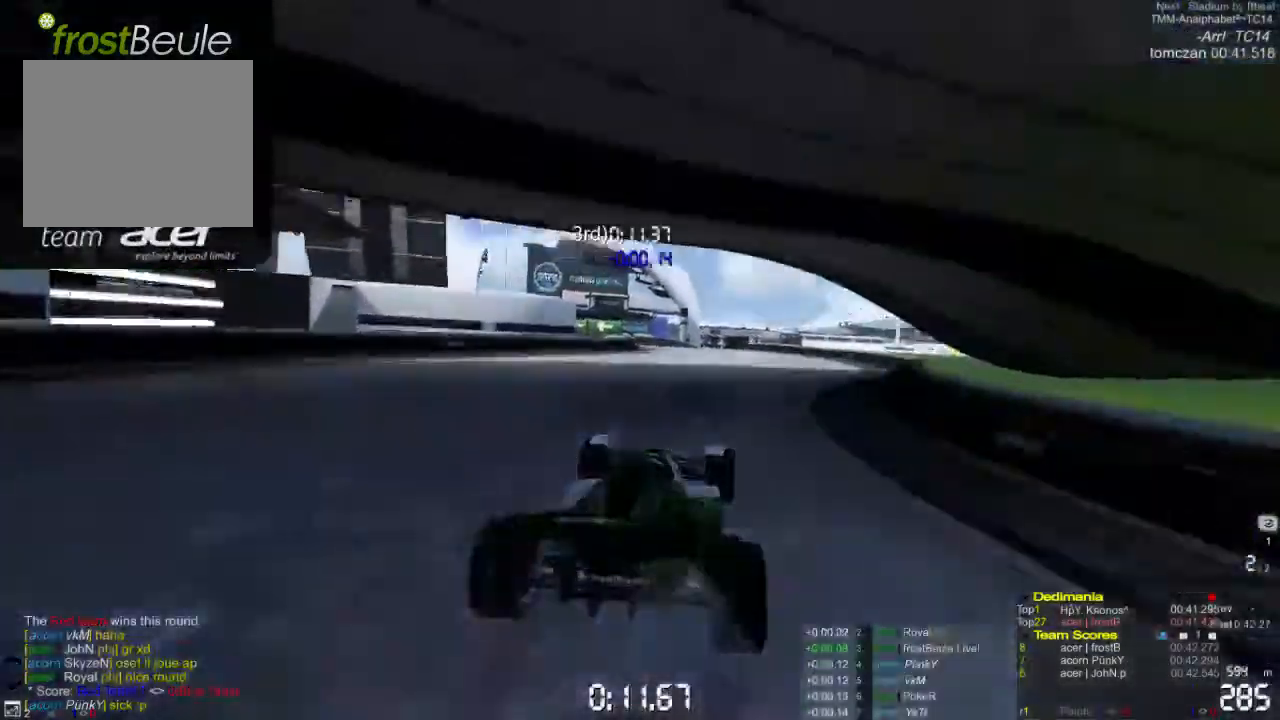
{"buttons": ["A"], "left_stick": "left", "events": [[133, "left_stick", "left"]]}
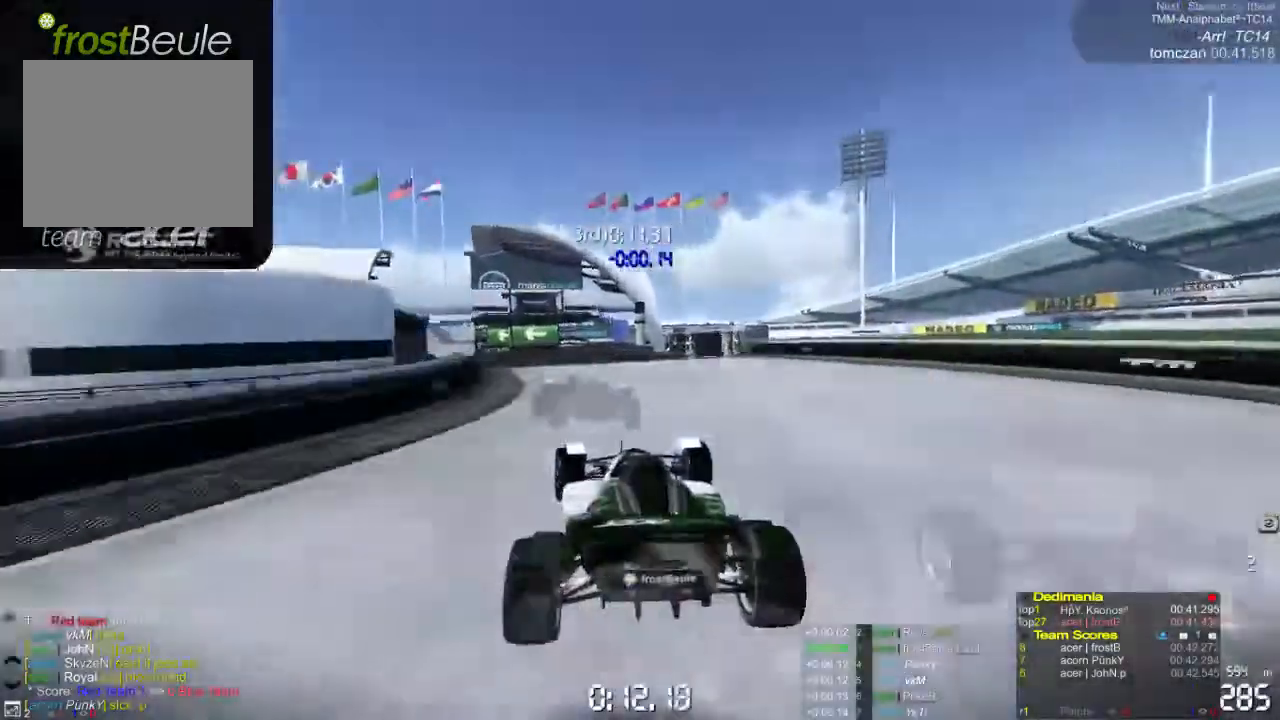
{"buttons": ["A"], "left_stick": "left", "events": []}
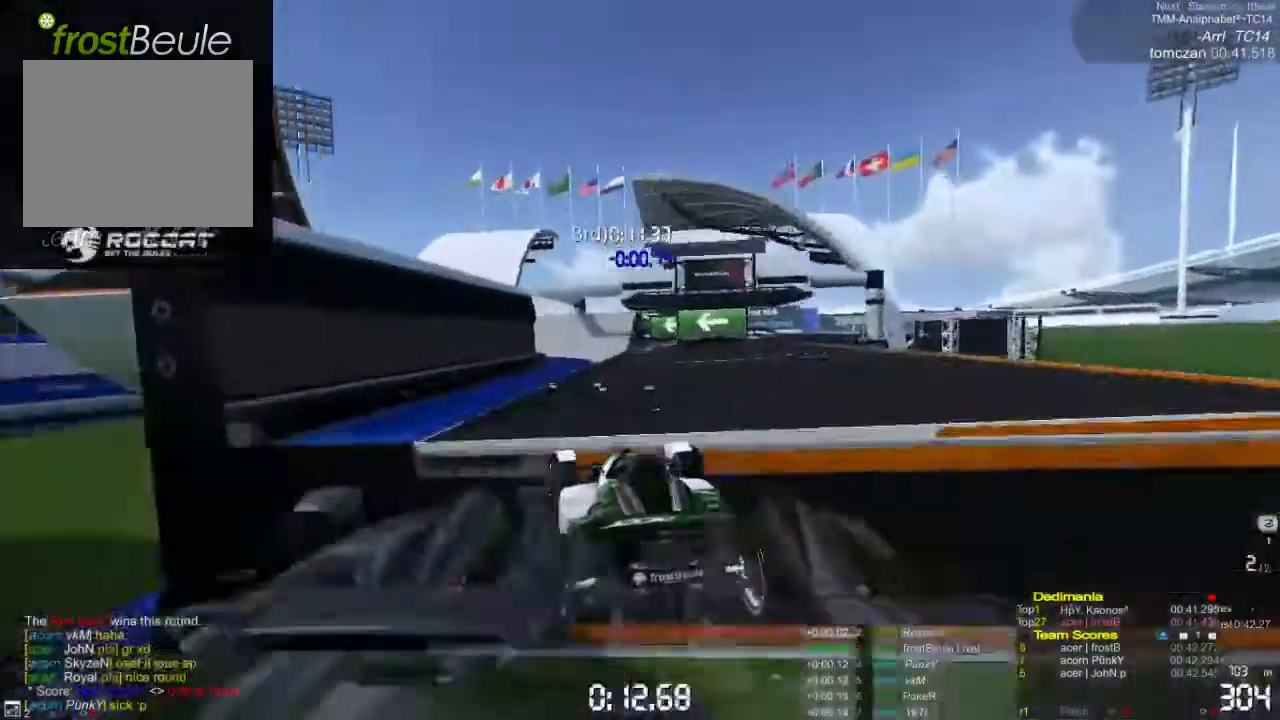
{"buttons": ["A"], "left_stick": "left", "events": []}
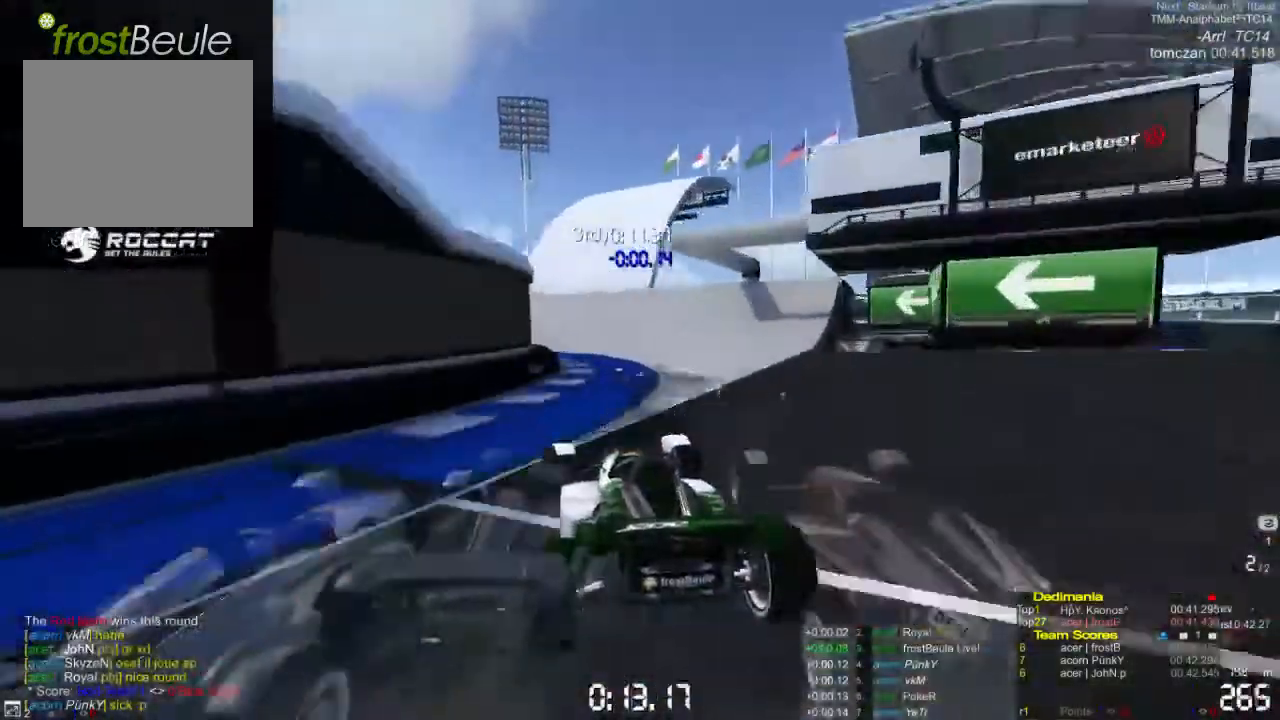
{"buttons": ["A"], "left_stick": "left", "events": []}
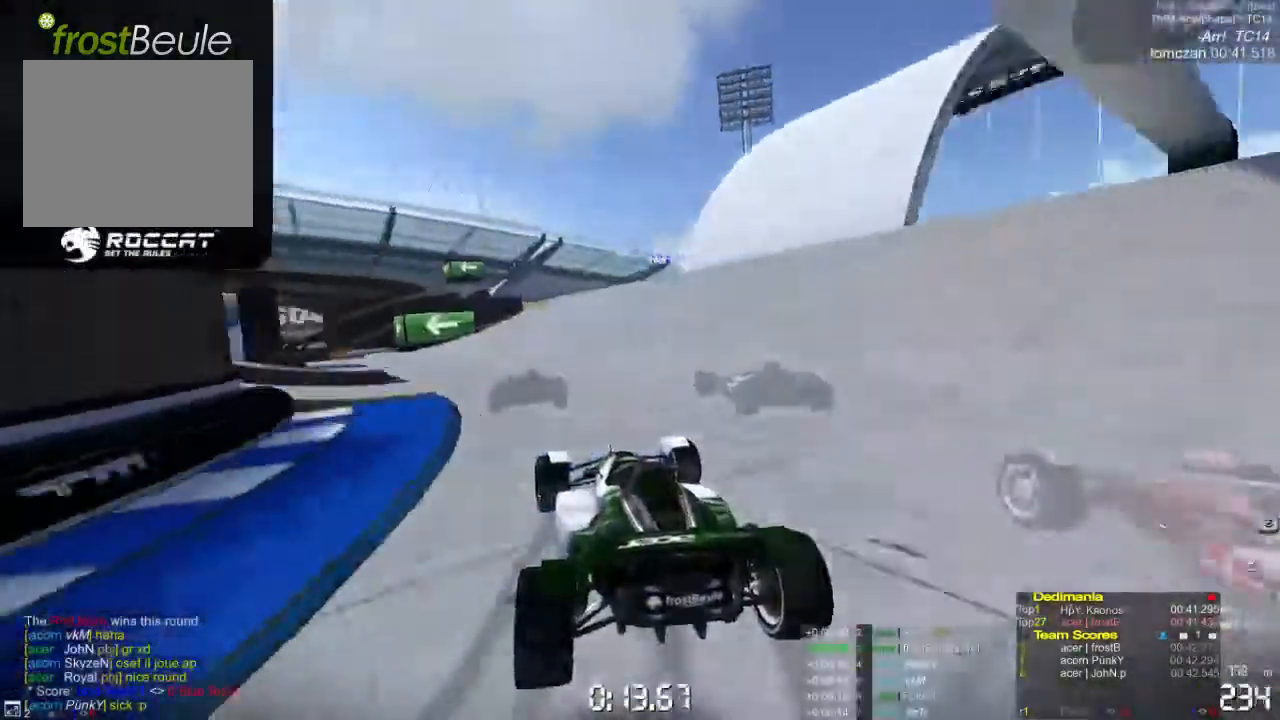
{"buttons": ["A"], "left_stick": "left", "events": []}
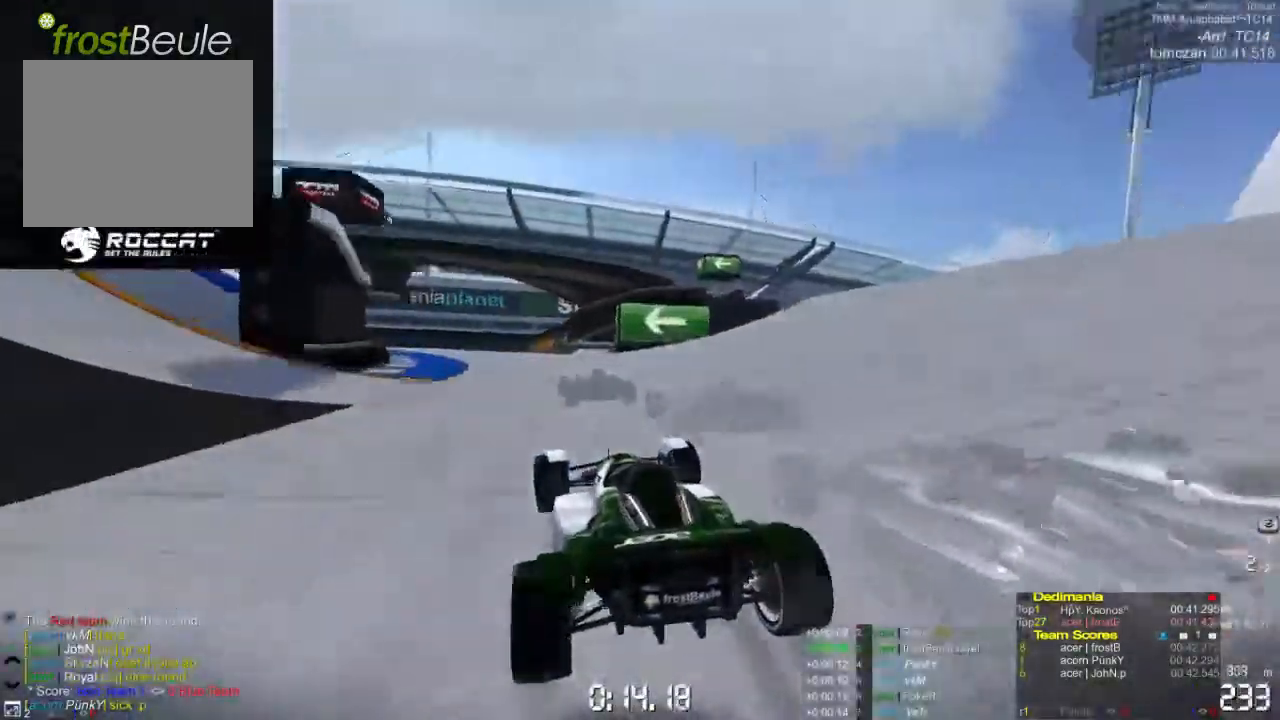
{"buttons": ["A"], "left_stick": "left", "events": []}
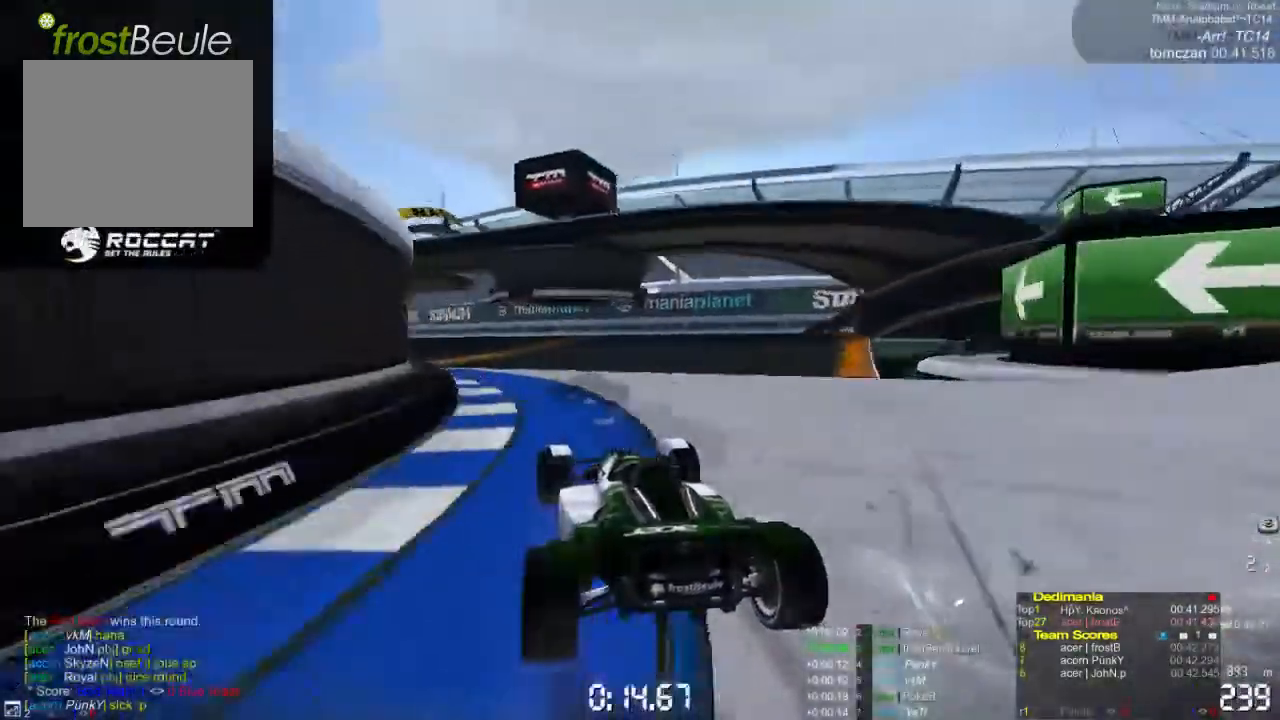
{"buttons": ["A"], "left_stick": "left", "events": []}
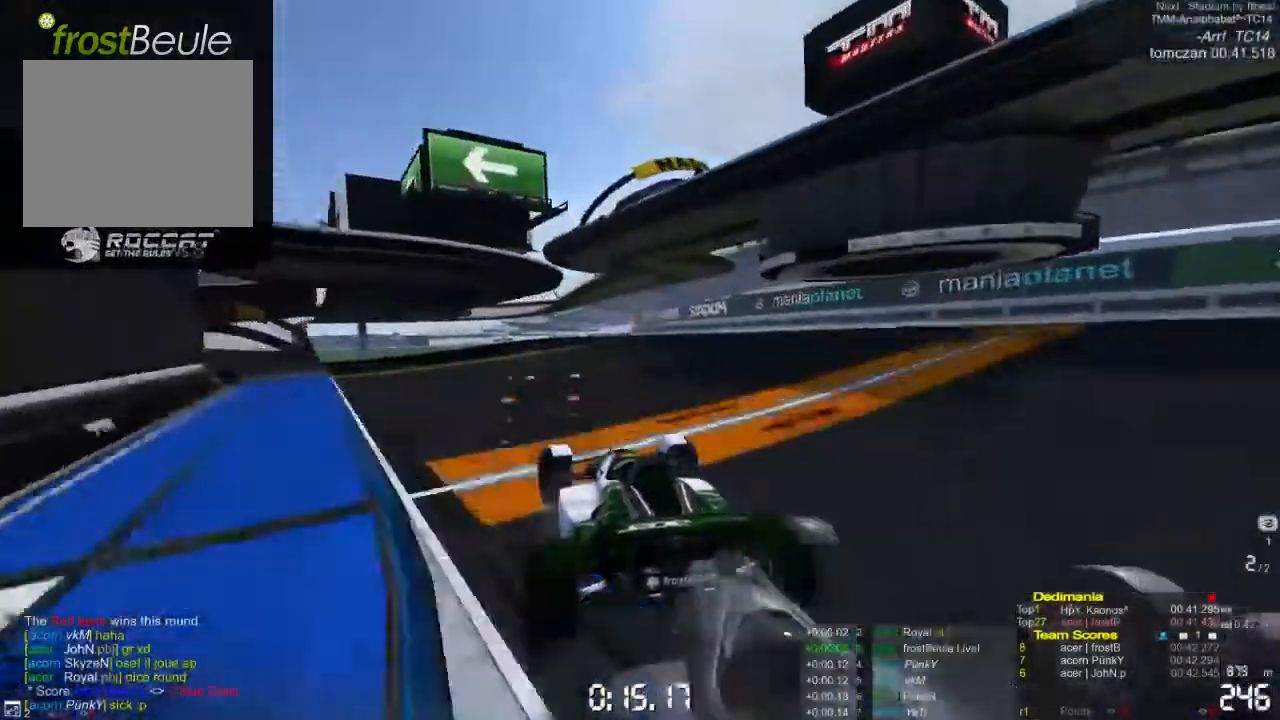
{"buttons": [], "left_stick": "left", "events": [[467, "A", "up"]]}
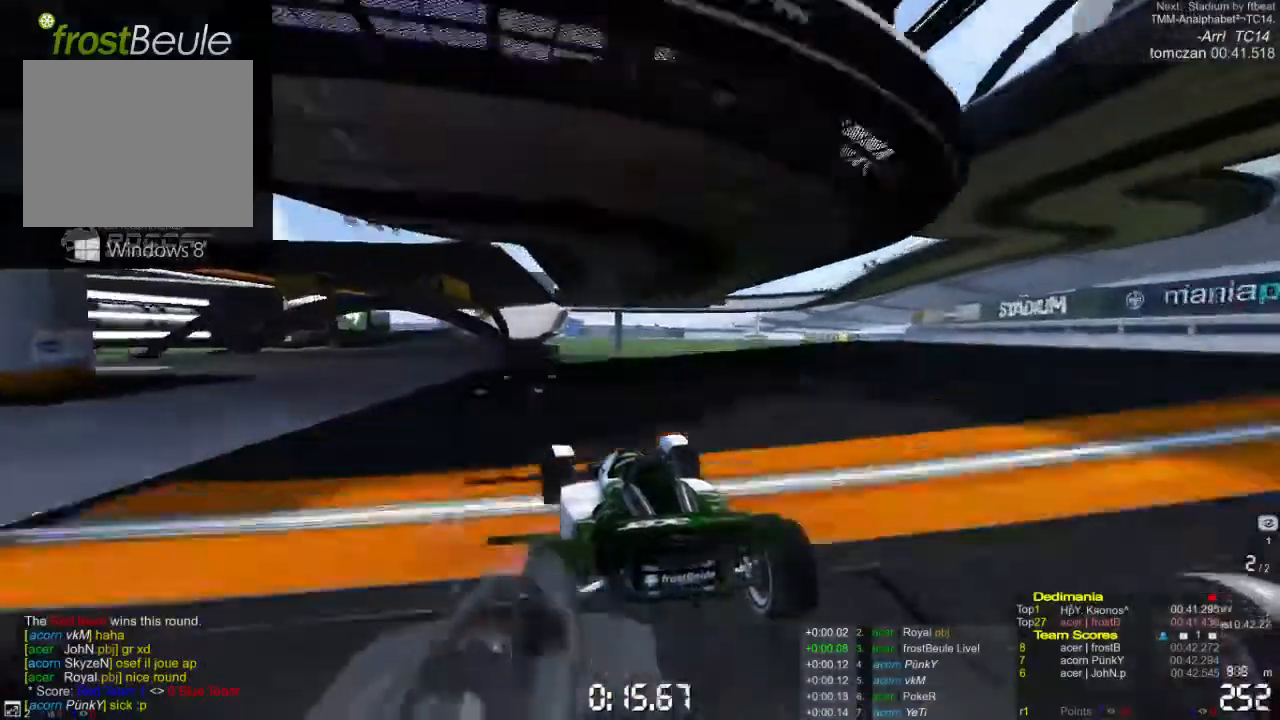
{"buttons": ["A"], "left_stick": "right", "events": [[33, "A", "down"], [333, "left_stick", "center"], [433, "left_stick", "right"]]}
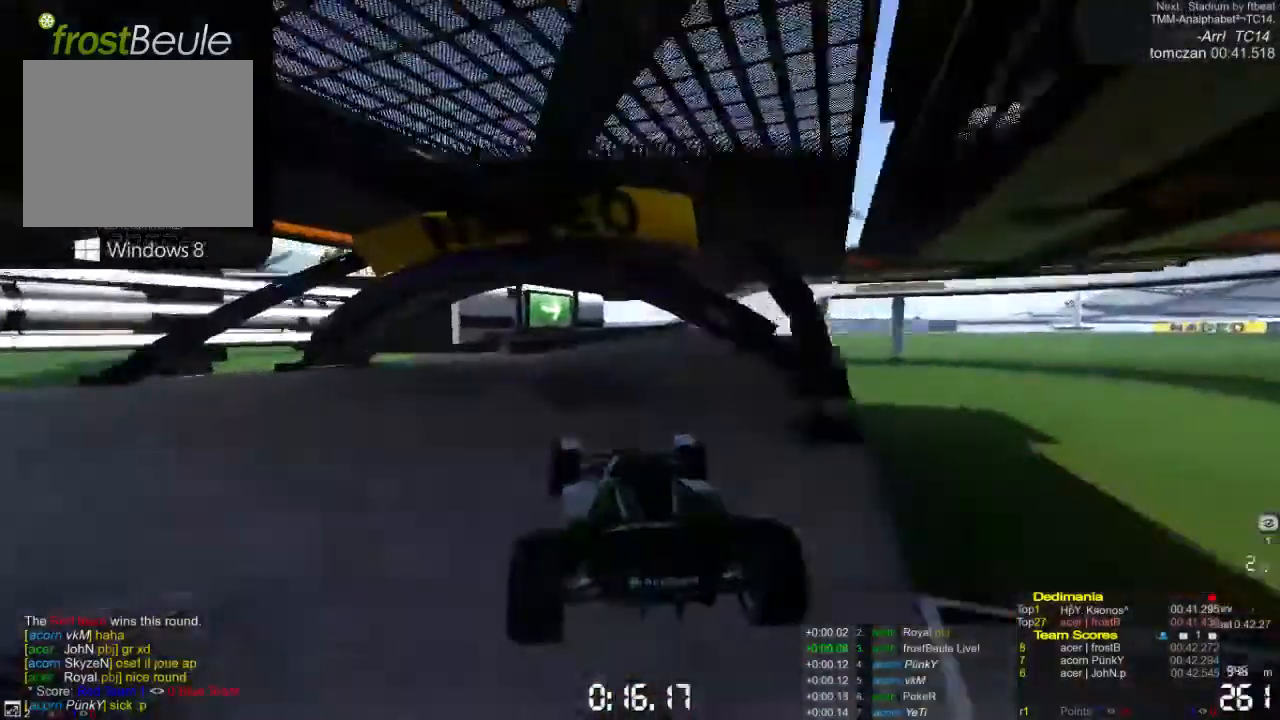
{"buttons": ["A"], "left_stick": "right", "events": [[133, "left_stick", "center"], [333, "left_stick", "right"]]}
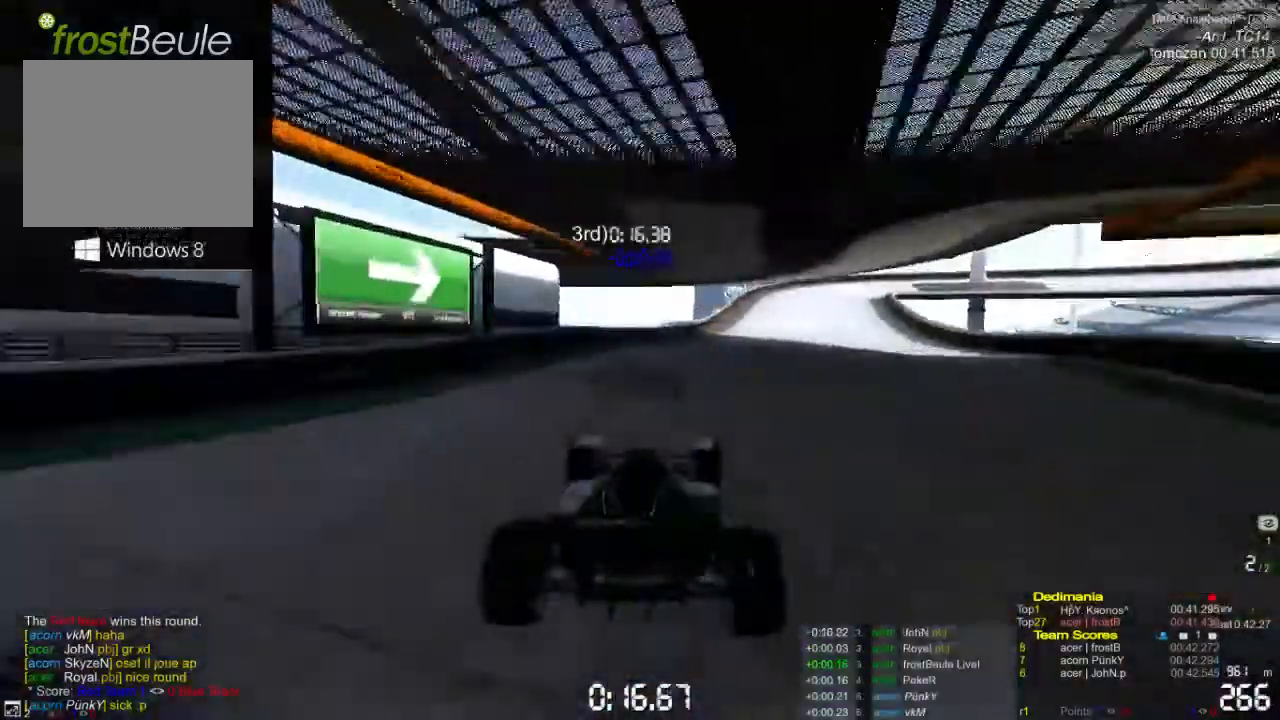
{"buttons": ["A"], "left_stick": "right", "events": []}
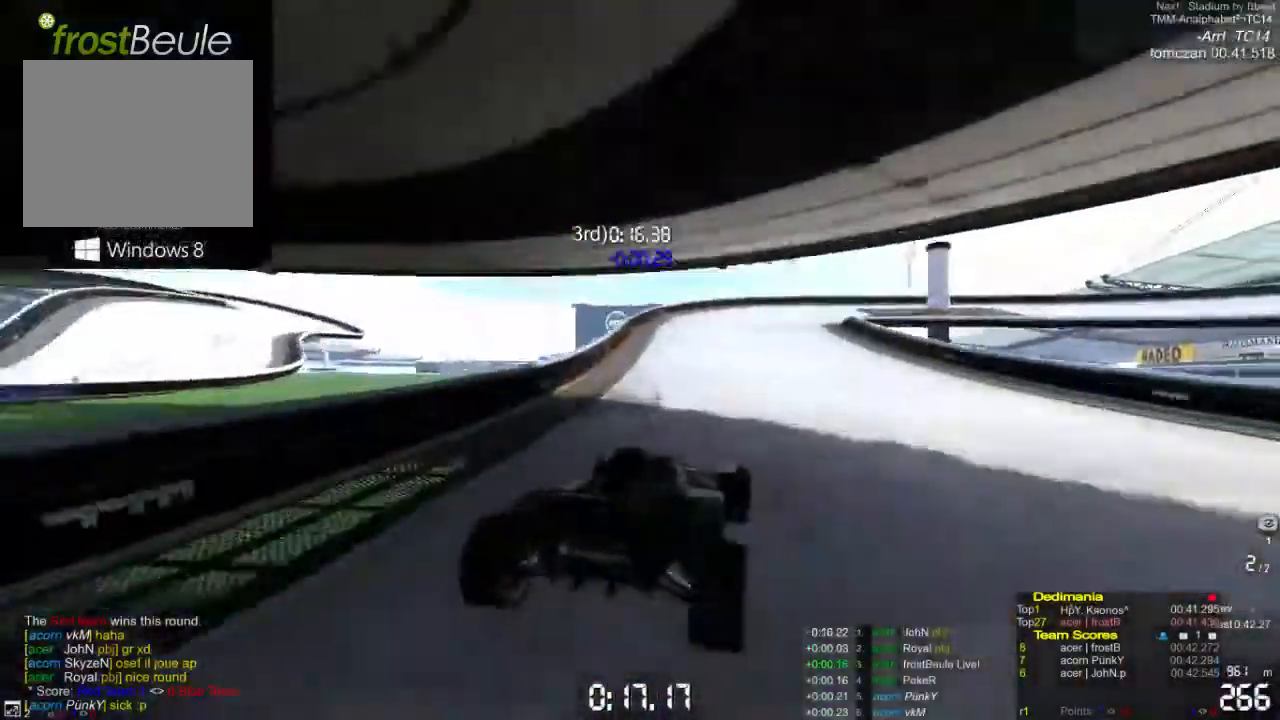
{"buttons": ["A"], "left_stick": "right", "events": []}
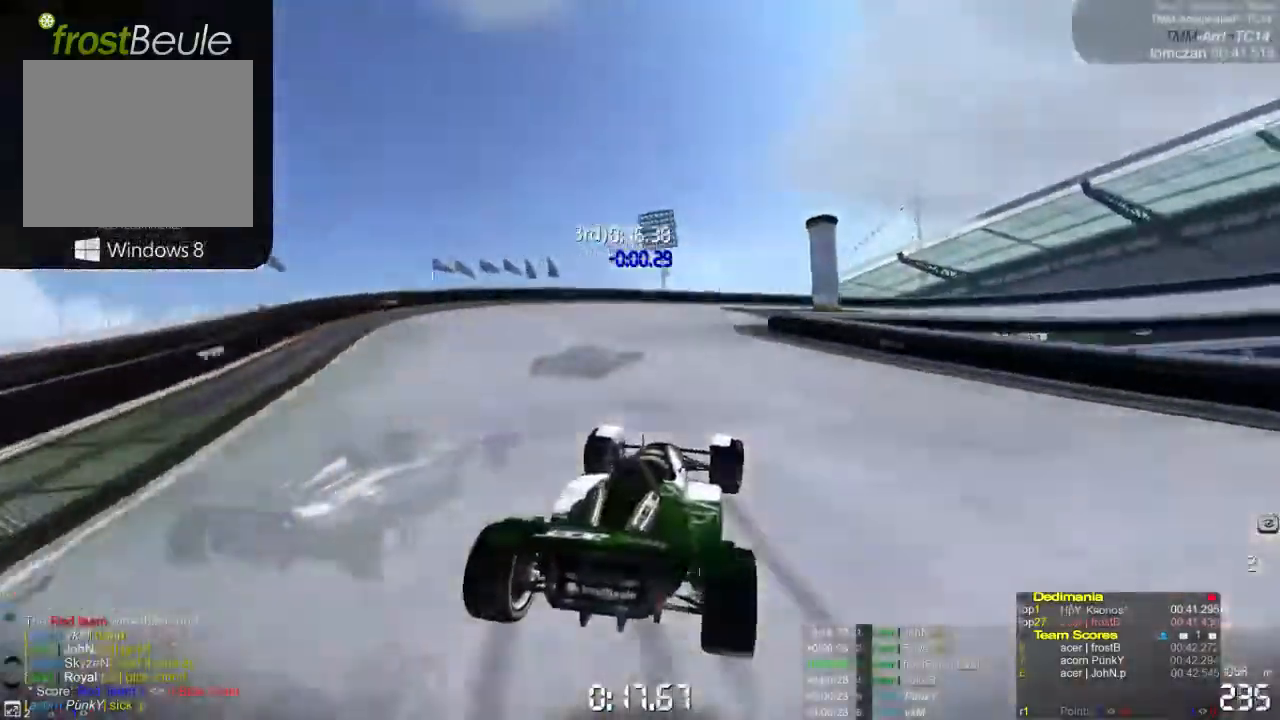
{"buttons": ["A"], "left_stick": "right", "events": []}
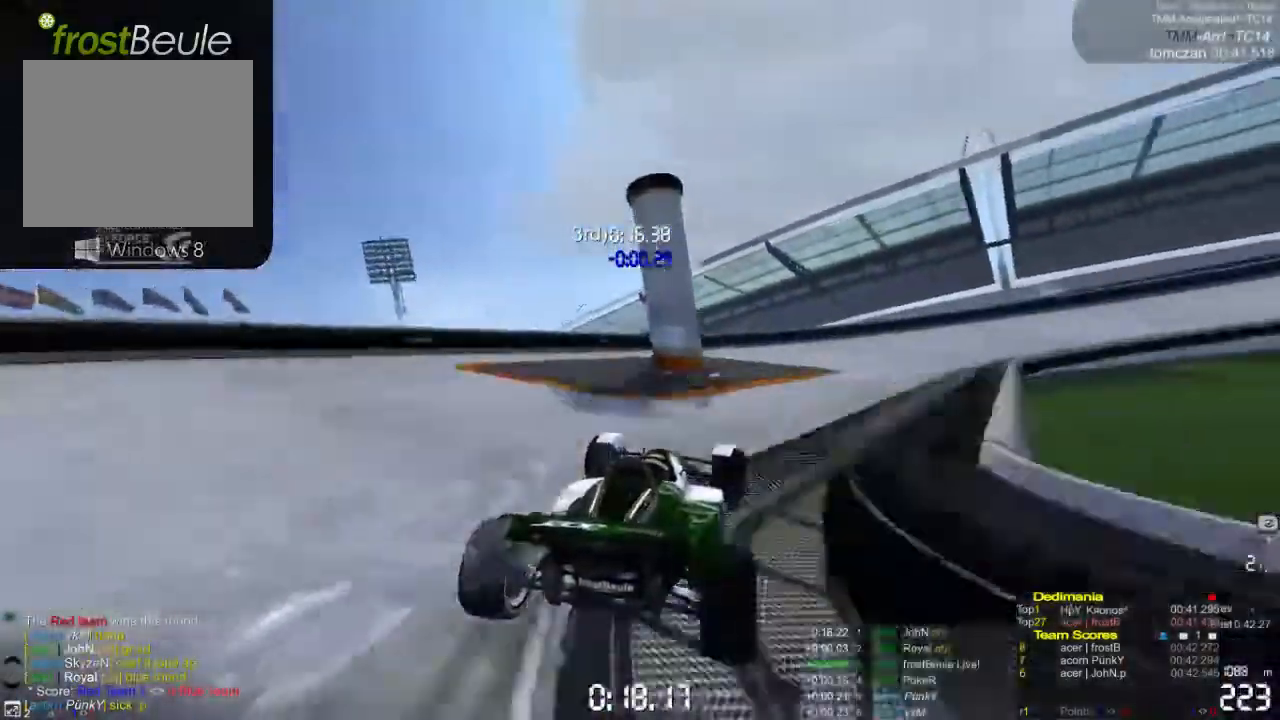
{"buttons": ["A"], "left_stick": "right", "events": []}
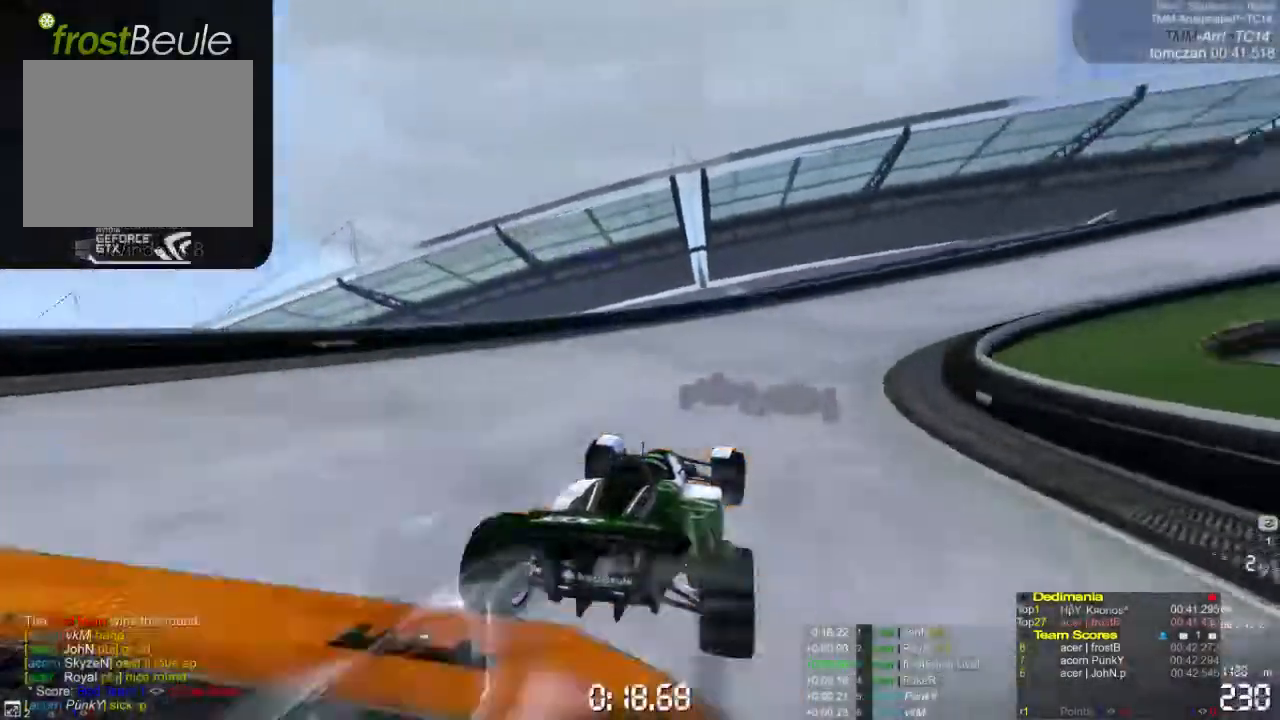
{"buttons": ["A"], "left_stick": "right", "events": []}
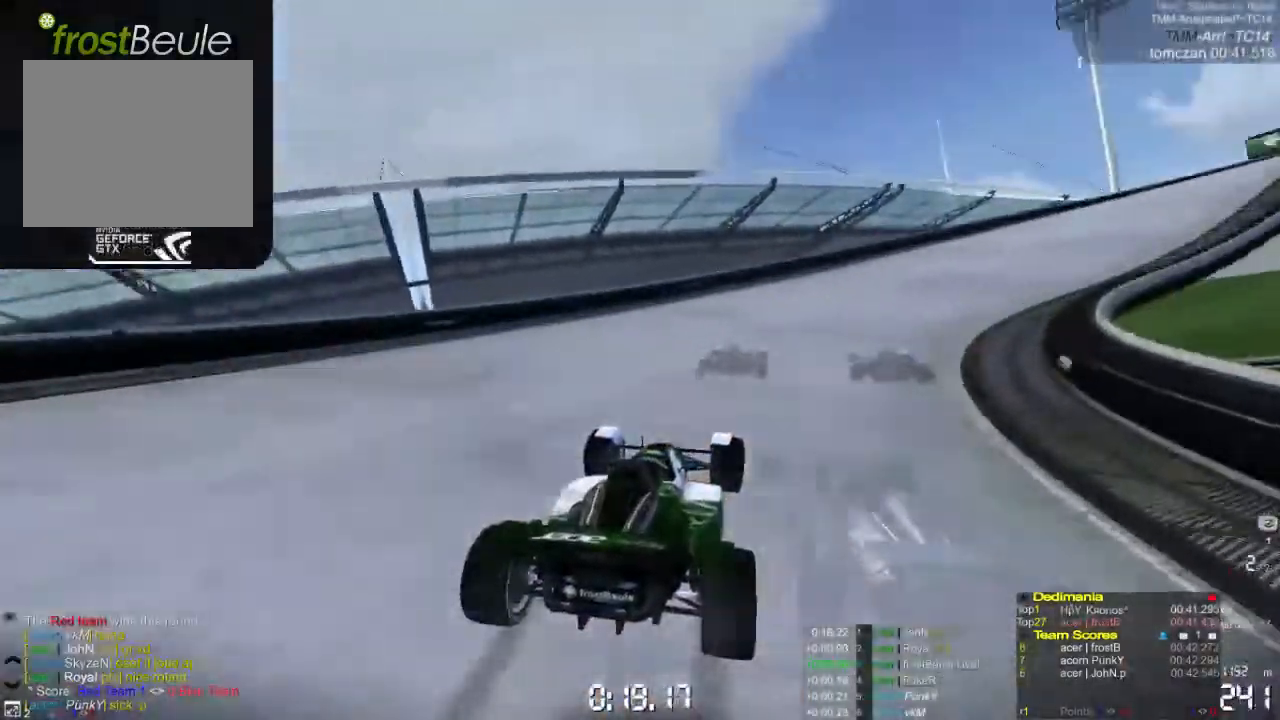
{"buttons": ["A"], "left_stick": "right", "events": []}
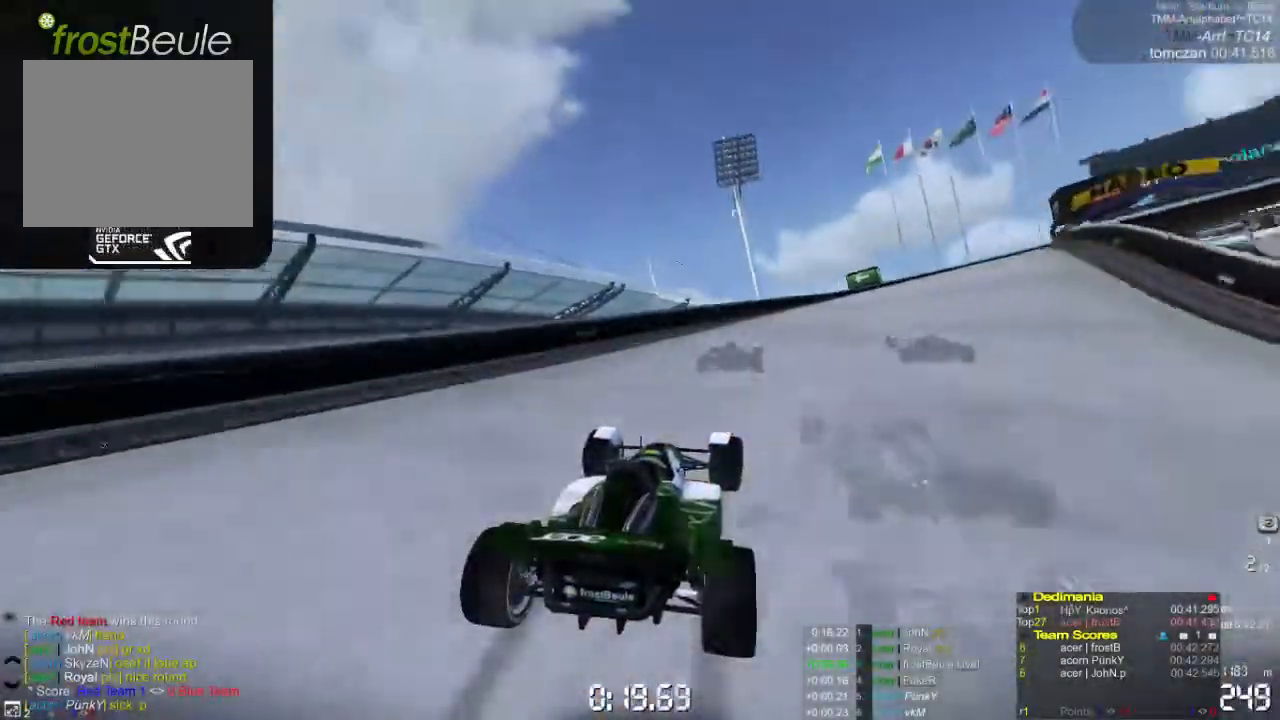
{"buttons": ["A"], "left_stick": "right", "events": []}
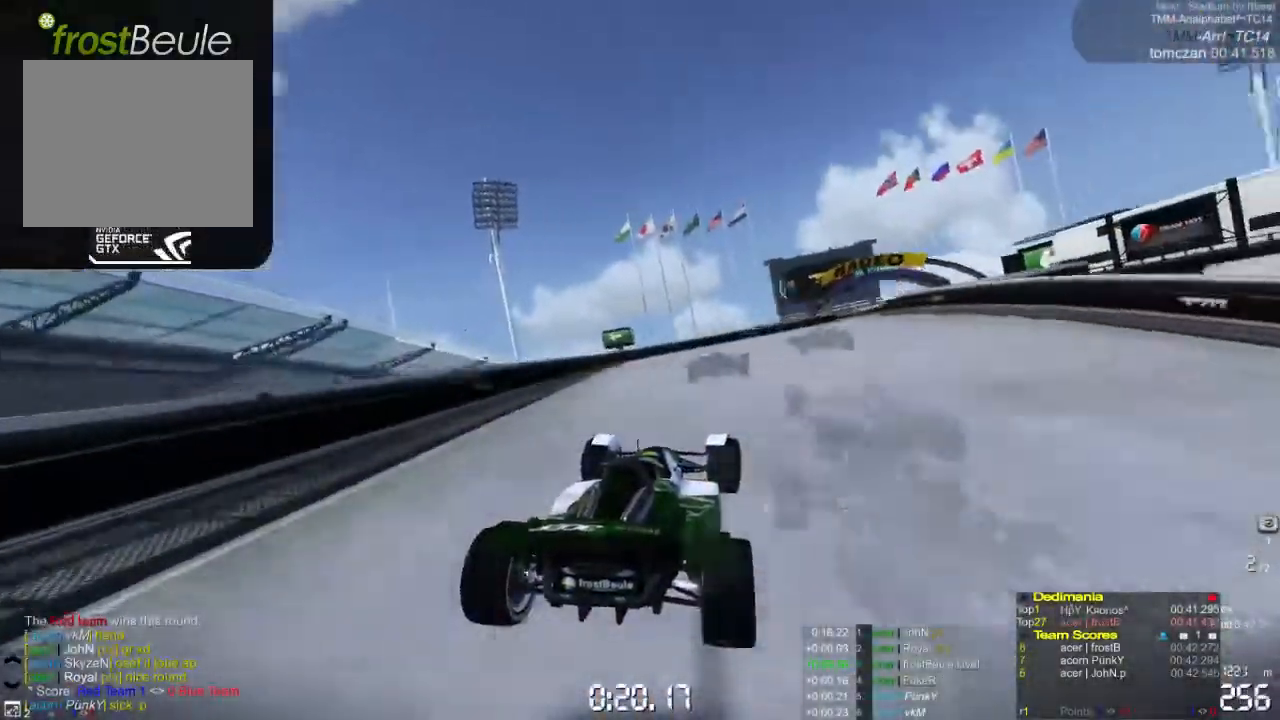
{"buttons": ["A"], "left_stick": "center", "events": [[400, "left_stick", "center"]]}
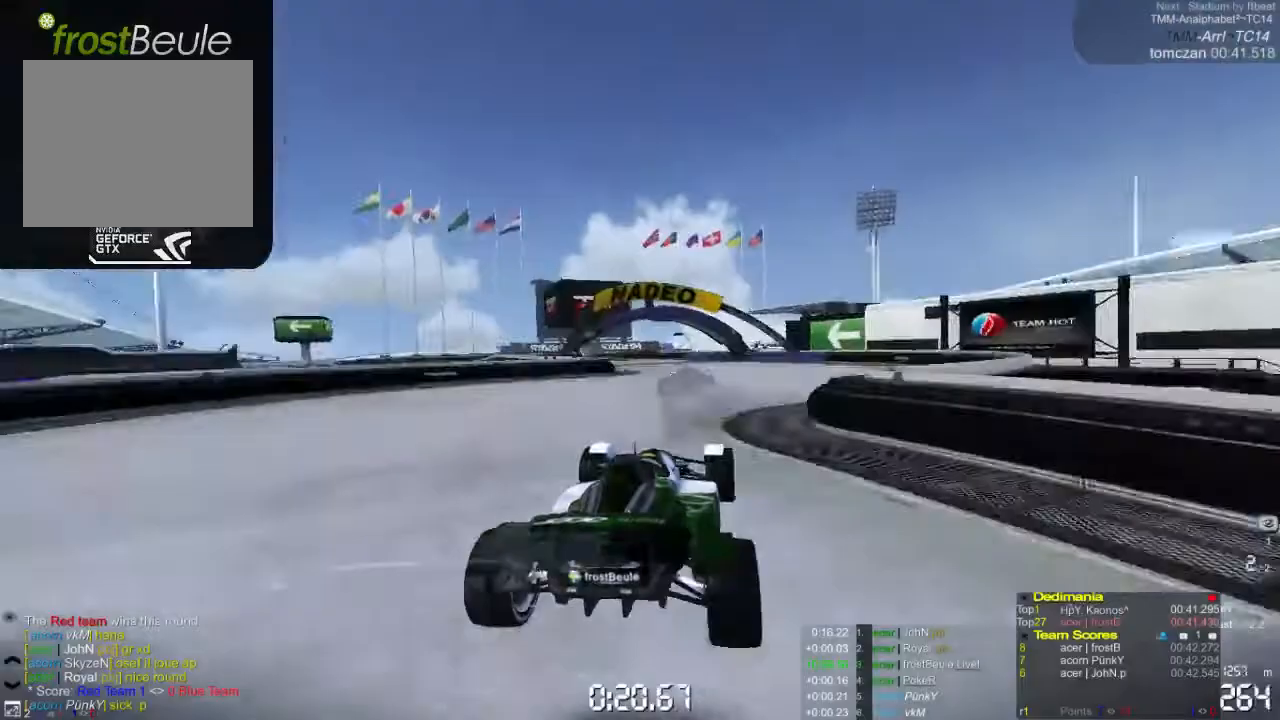
{"buttons": ["A"], "left_stick": "left", "events": [[67, "left_stick", "left"]]}
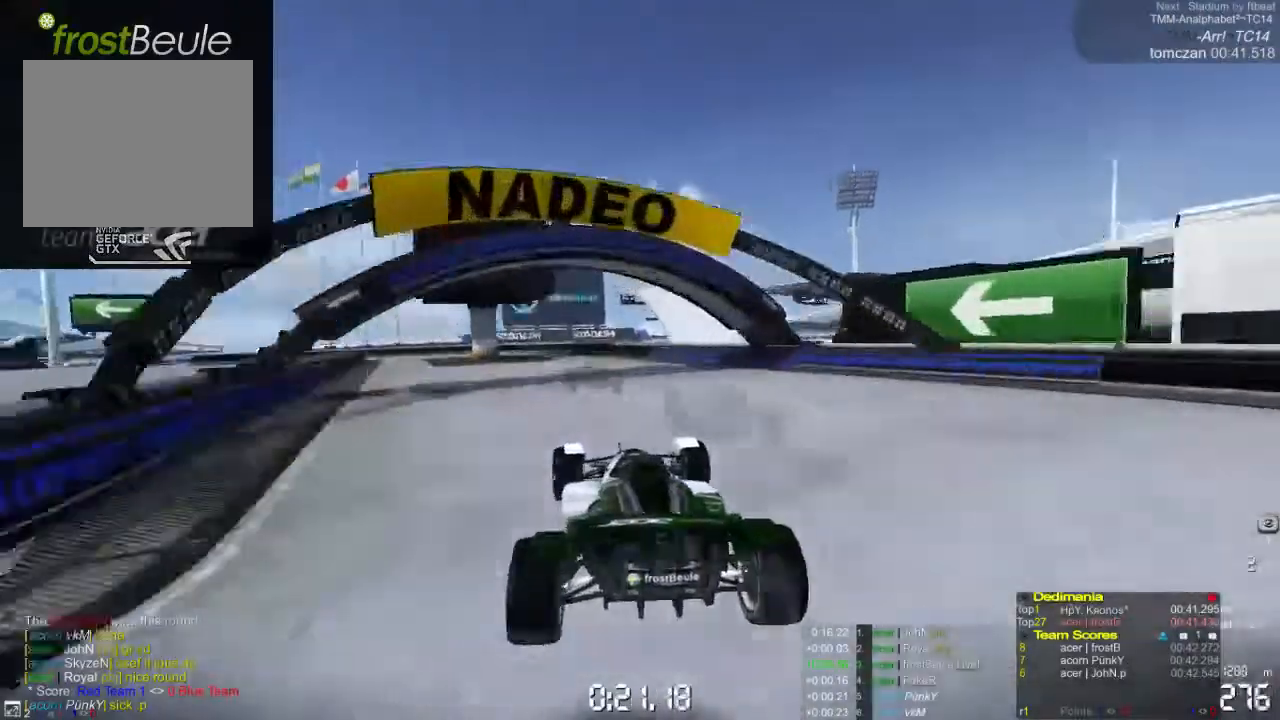
{"buttons": ["A"], "left_stick": "left", "events": []}